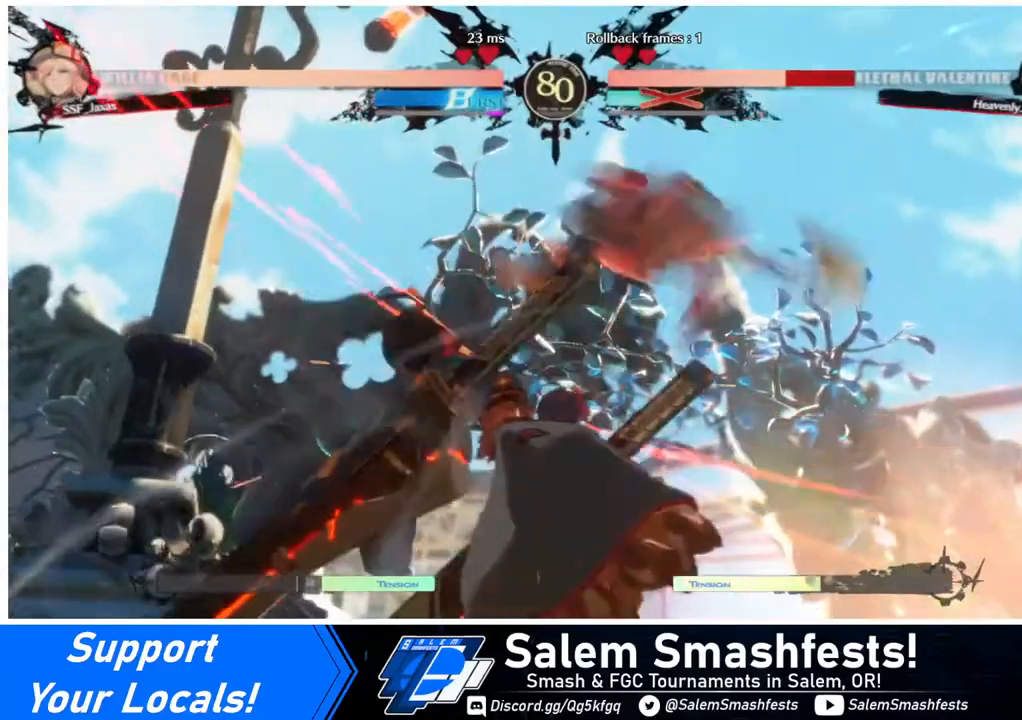
Gameplay with a controller (arcade stick); each line is a JSON object with the inputs held at the frame after it. "events" lists button and stick changes between this image and that frame as [ms after this image, input, new state], when the widget could be followed in between. Not read: L3 R3.
{"buttons": ["DPAD_LEFT"], "events": [[320, "DPAD_DOWN", "down"], [440, "DPAD_LEFT", "down"], [480, "DPAD_DOWN", "up"]]}
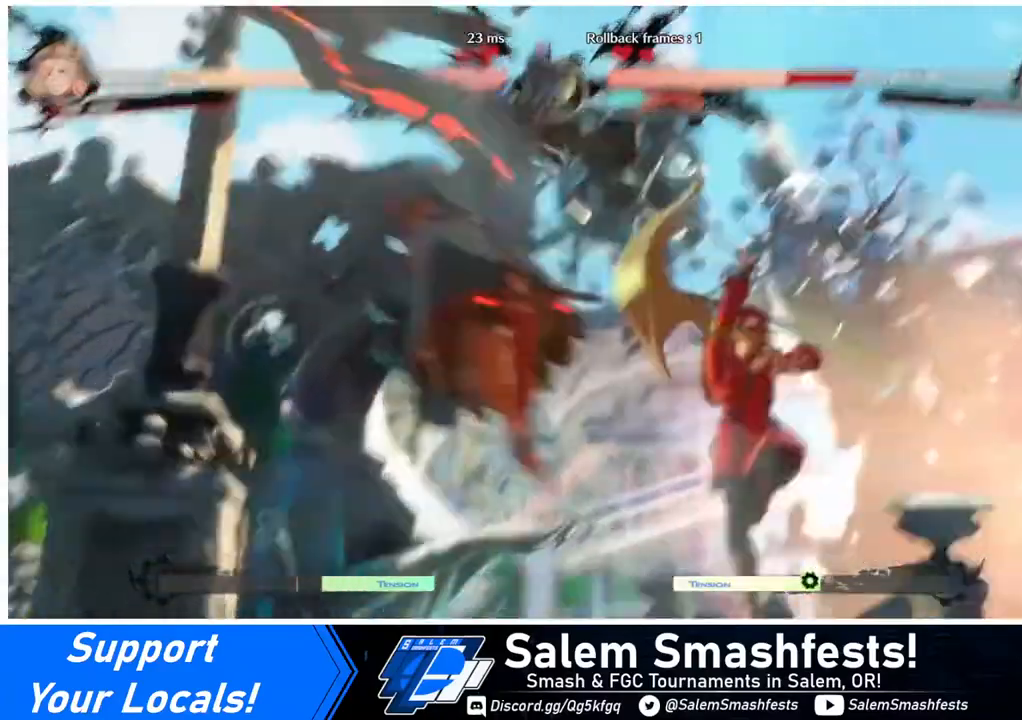
{"buttons": ["DPAD_RIGHT"], "events": [[40, "R1", "down"], [120, "R1", "up"], [160, "DPAD_LEFT", "up"], [160, "DPAD_RIGHT", "down"]]}
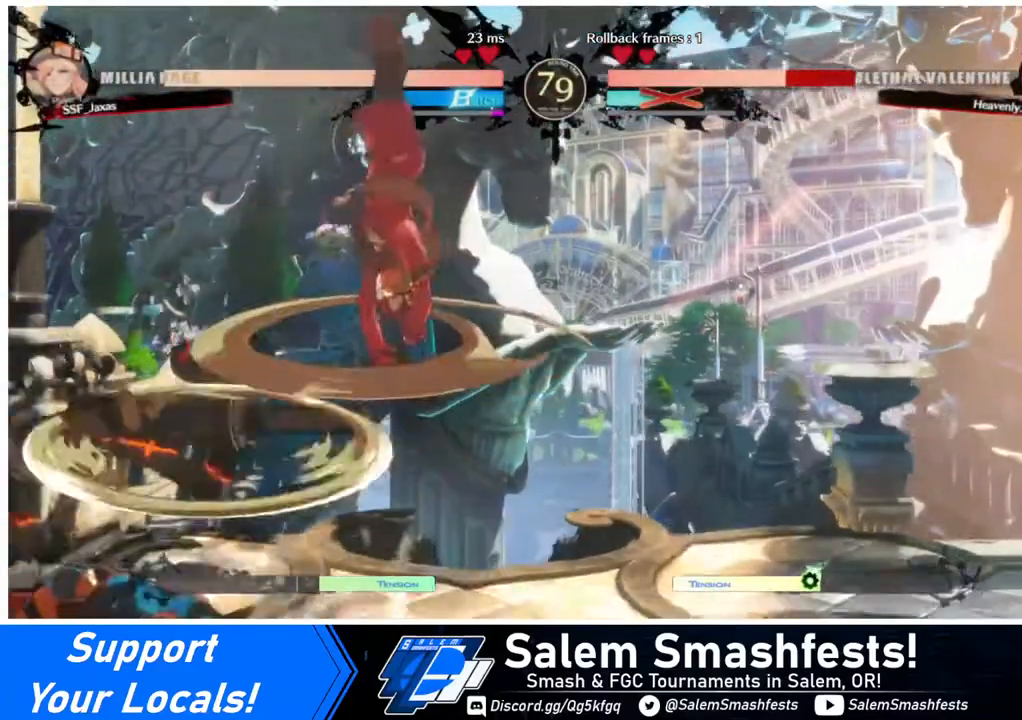
{"buttons": ["DPAD_RIGHT"], "events": []}
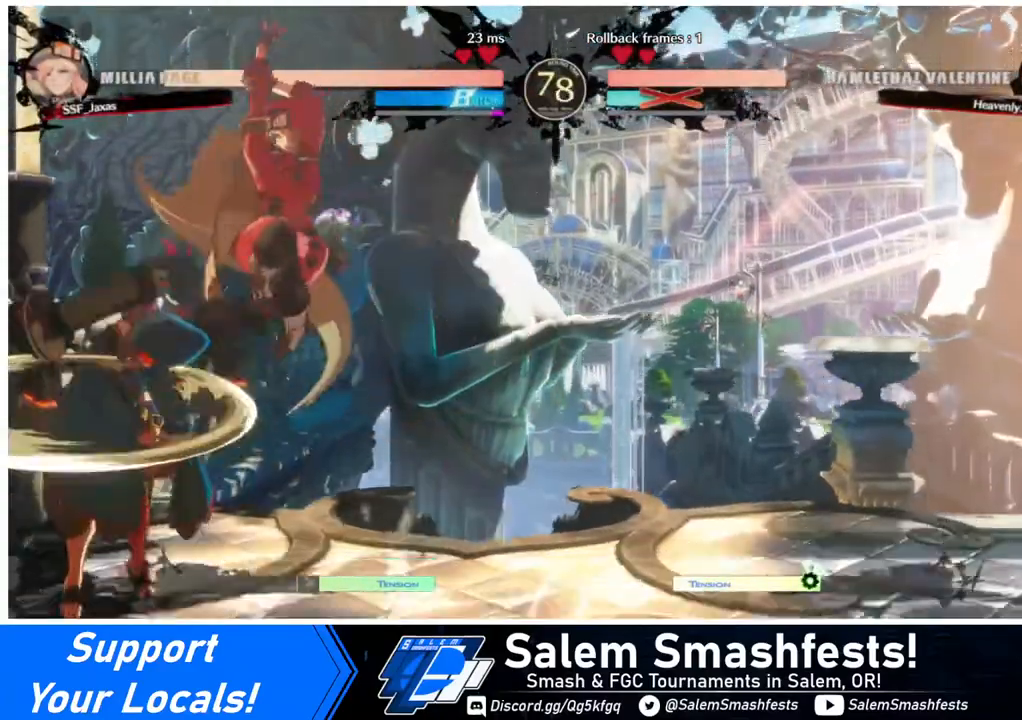
{"buttons": [], "events": [[40, "DPAD_DOWN", "down"], [120, "SQUARE", "down"], [240, "SQUARE", "up"], [360, "DPAD_DOWN", "up"], [360, "DPAD_RIGHT", "up"]]}
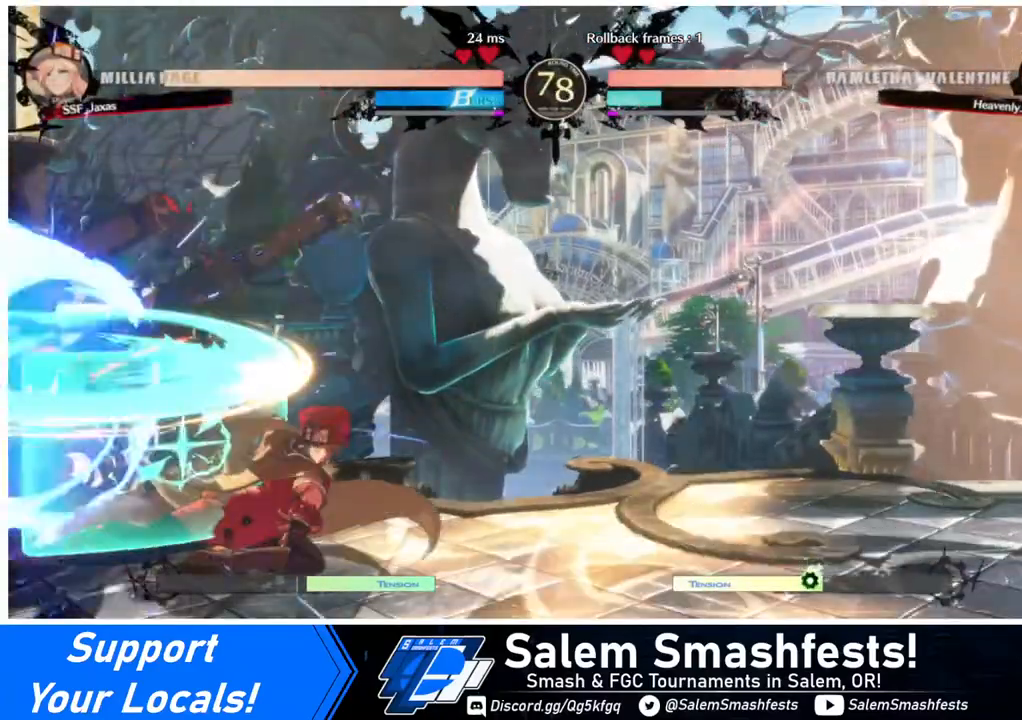
{"buttons": [], "events": [[40, "DPAD_LEFT", "down"], [80, "DPAD_LEFT", "up"], [160, "DPAD_LEFT", "down"], [240, "DPAD_LEFT", "up"], [240, "TRIANGLE", "down"], [360, "TRIANGLE", "up"]]}
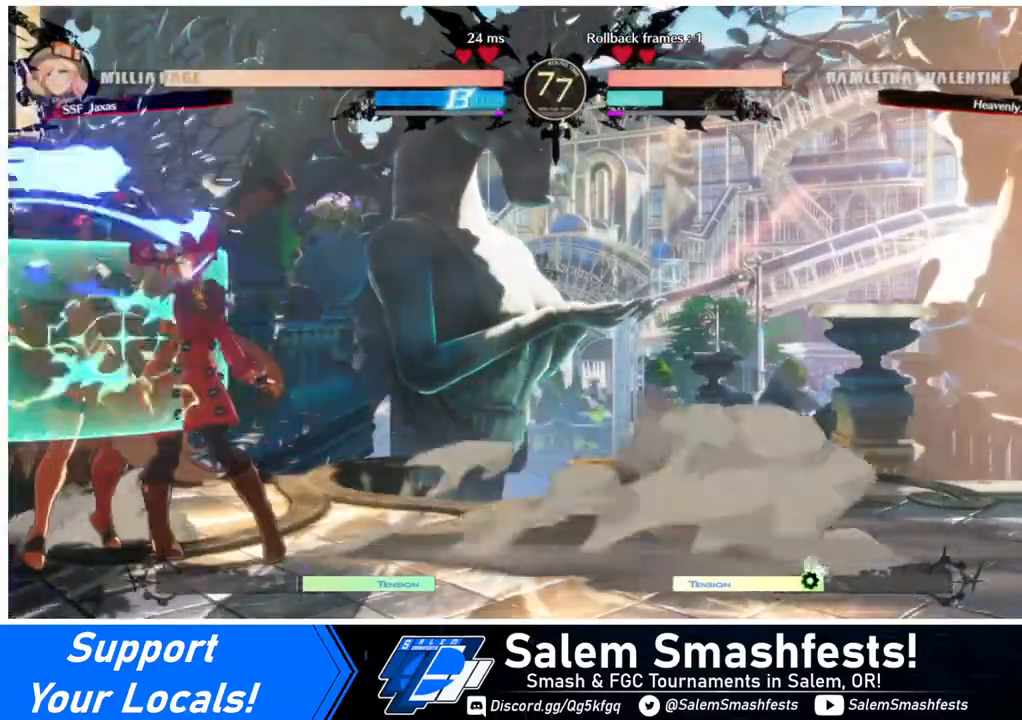
{"buttons": ["DPAD_UP", "DPAD_LEFT"], "events": [[440, "DPAD_DOWN", "down"], [520, "DPAD_DOWN", "up"], [520, "DPAD_LEFT", "down"], [520, "DPAD_UP", "down"]]}
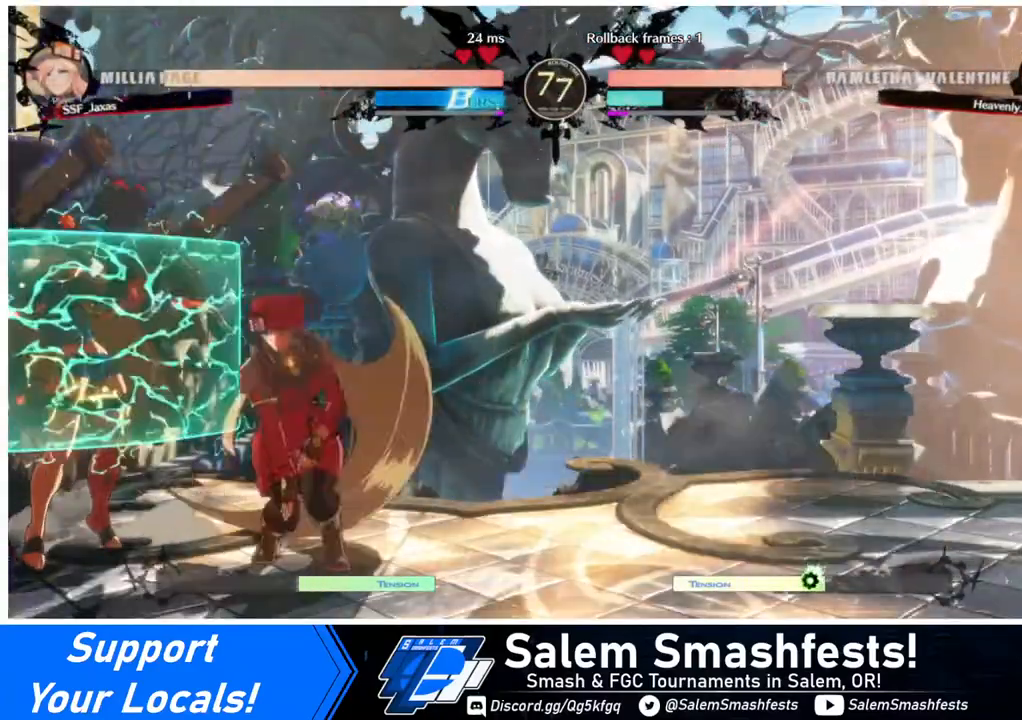
{"buttons": [], "events": [[80, "CROSS", "down"], [80, "DPAD_UP", "up"], [120, "CROSS", "up"], [480, "DPAD_LEFT", "up"]]}
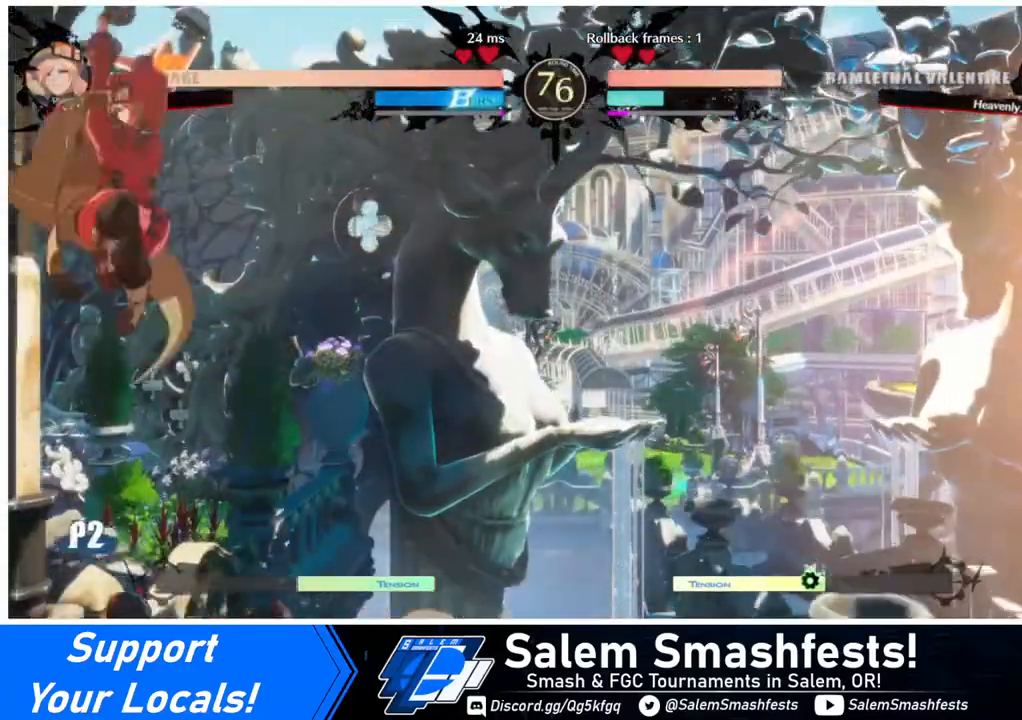
{"buttons": [], "events": [[240, "R1", "down"], [360, "R1", "up"]]}
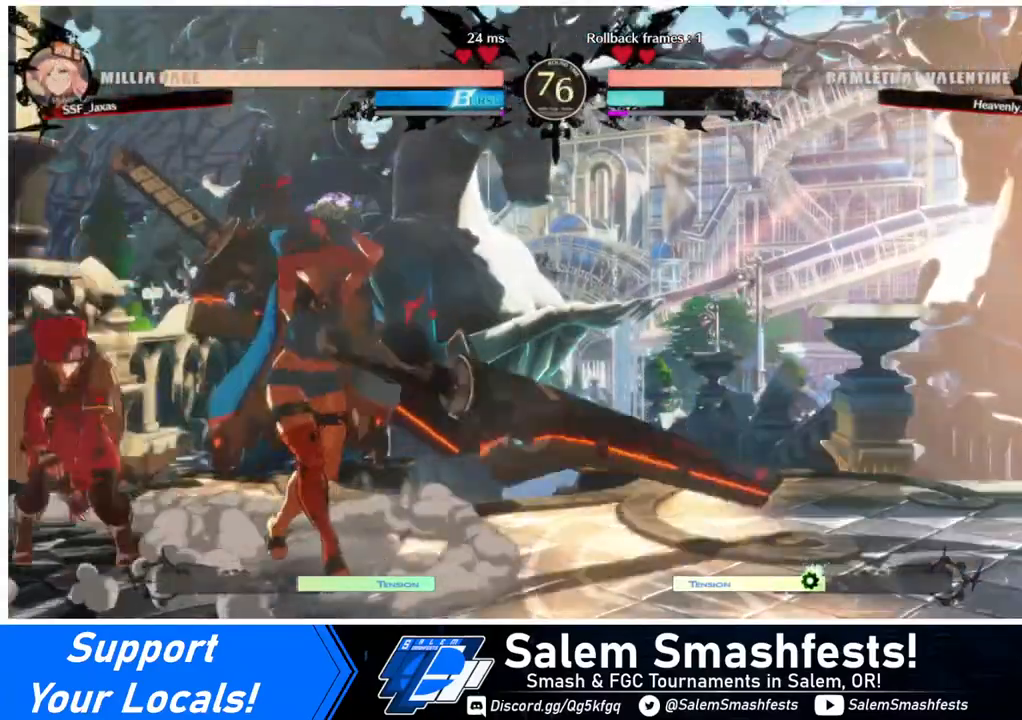
{"buttons": ["DPAD_LEFT"], "events": [[80, "DPAD_RIGHT", "down"], [120, "DPAD_RIGHT", "up"], [160, "DPAD_RIGHT", "down"], [280, "R2", "down"], [360, "DPAD_RIGHT", "up"], [360, "R2", "up"], [480, "DPAD_LEFT", "down"]]}
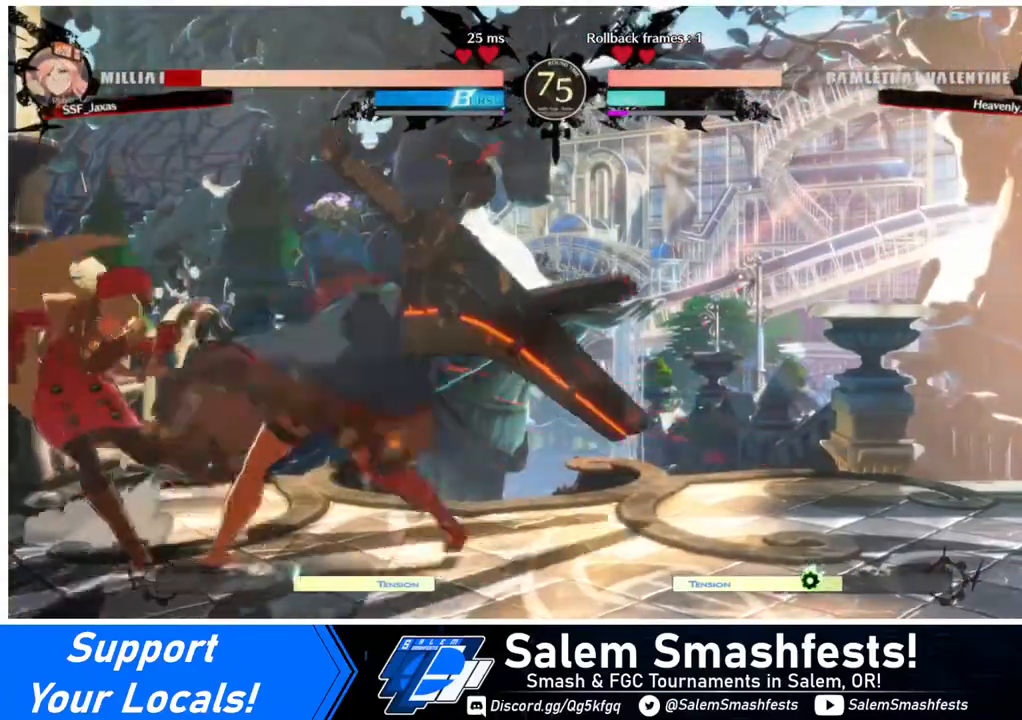
{"buttons": ["DPAD_DOWN", "DPAD_LEFT"], "events": [[40, "DPAD_DOWN", "down"]]}
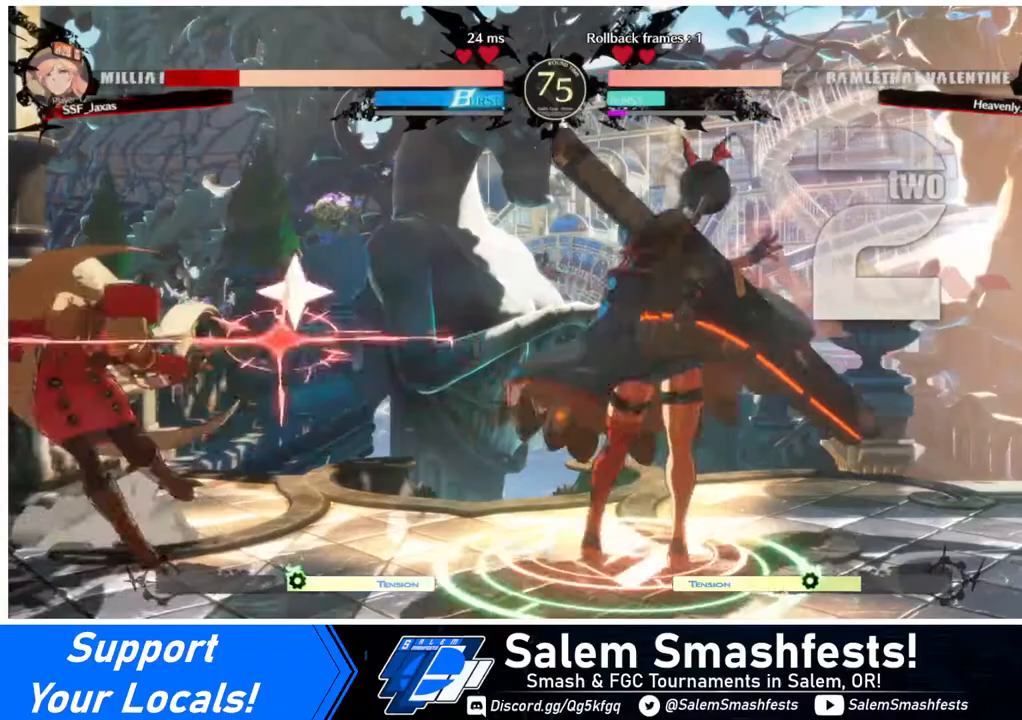
{"buttons": ["DPAD_DOWN", "DPAD_LEFT"], "events": []}
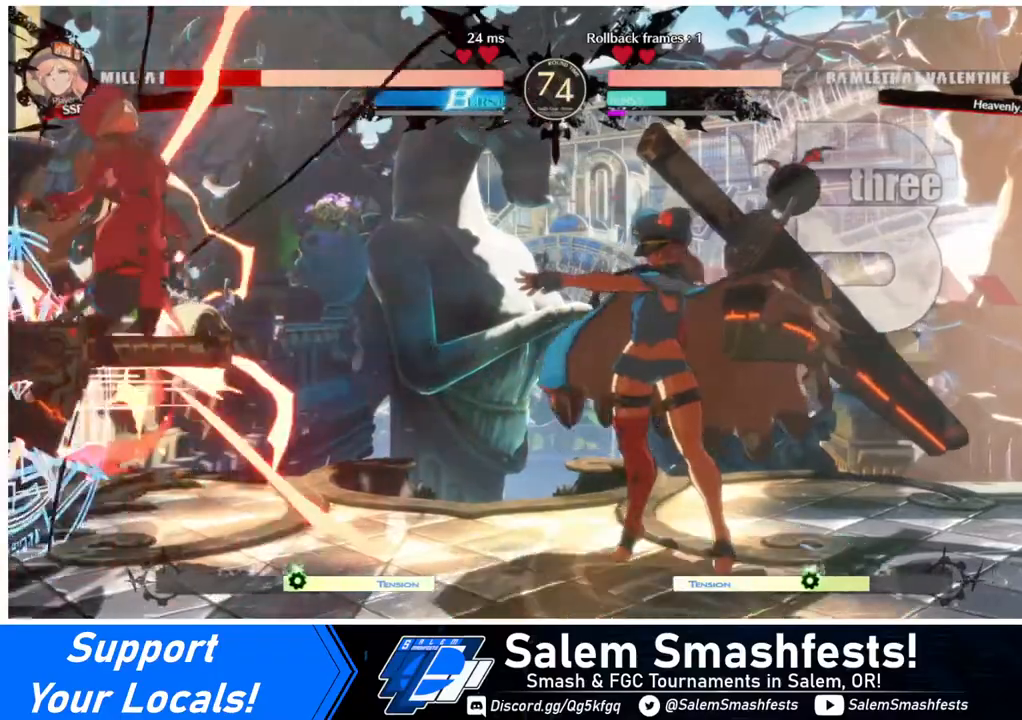
{"buttons": ["DPAD_LEFT"], "events": [[200, "DPAD_DOWN", "up"]]}
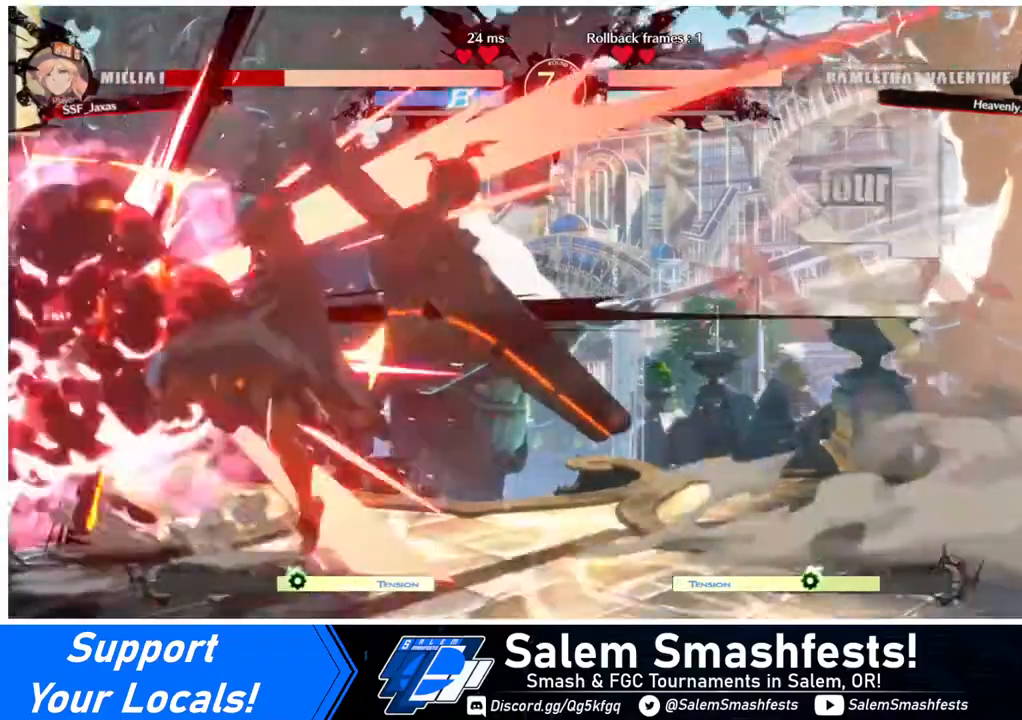
{"buttons": ["DPAD_LEFT"], "events": []}
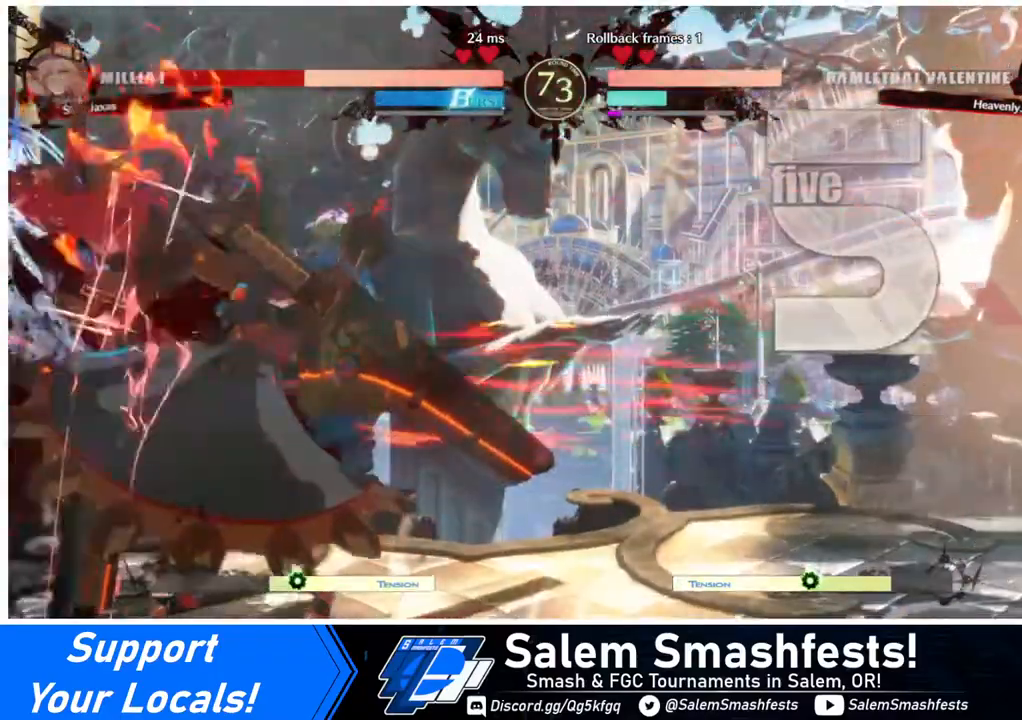
{"buttons": ["DPAD_LEFT"], "events": []}
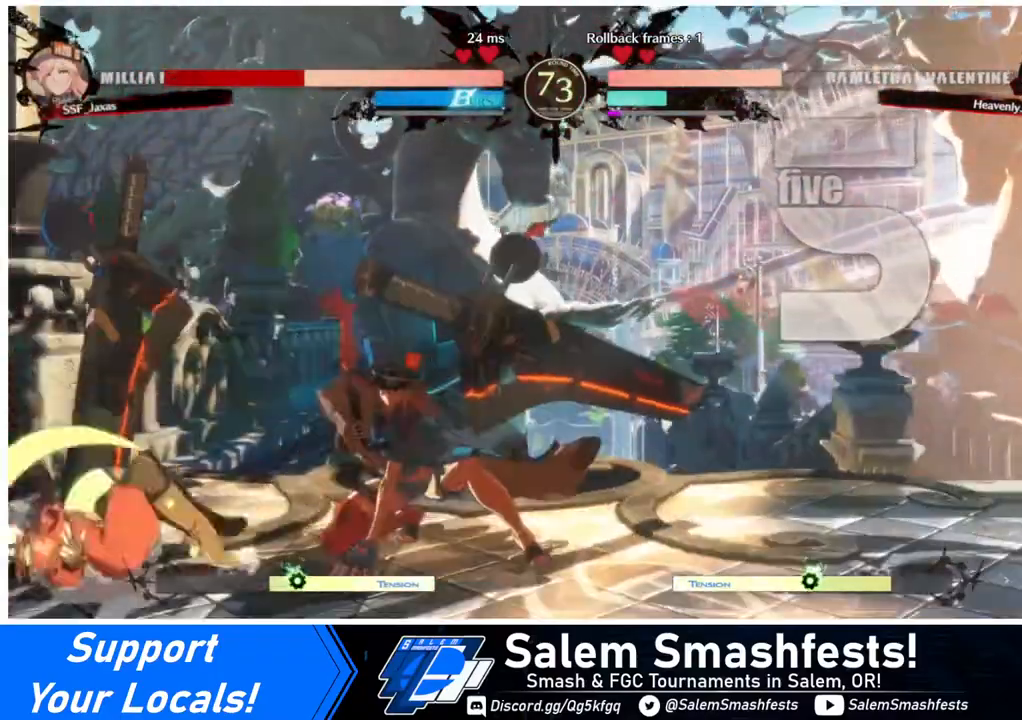
{"buttons": ["SQUARE", "DPAD_DOWN", "DPAD_LEFT"], "events": [[120, "SQUARE", "down"], [200, "SQUARE", "up"], [320, "DPAD_DOWN", "down"], [480, "SQUARE", "down"]]}
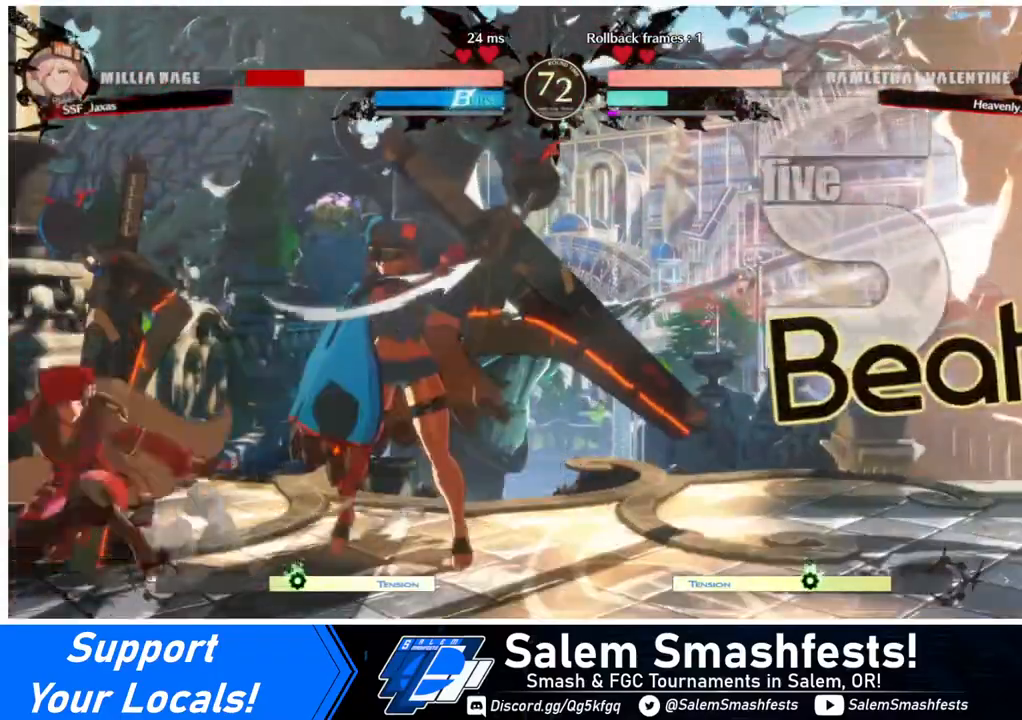
{"buttons": ["DPAD_DOWN", "DPAD_LEFT"], "events": [[80, "SQUARE", "up"], [240, "R2", "down"], [400, "R2", "up"]]}
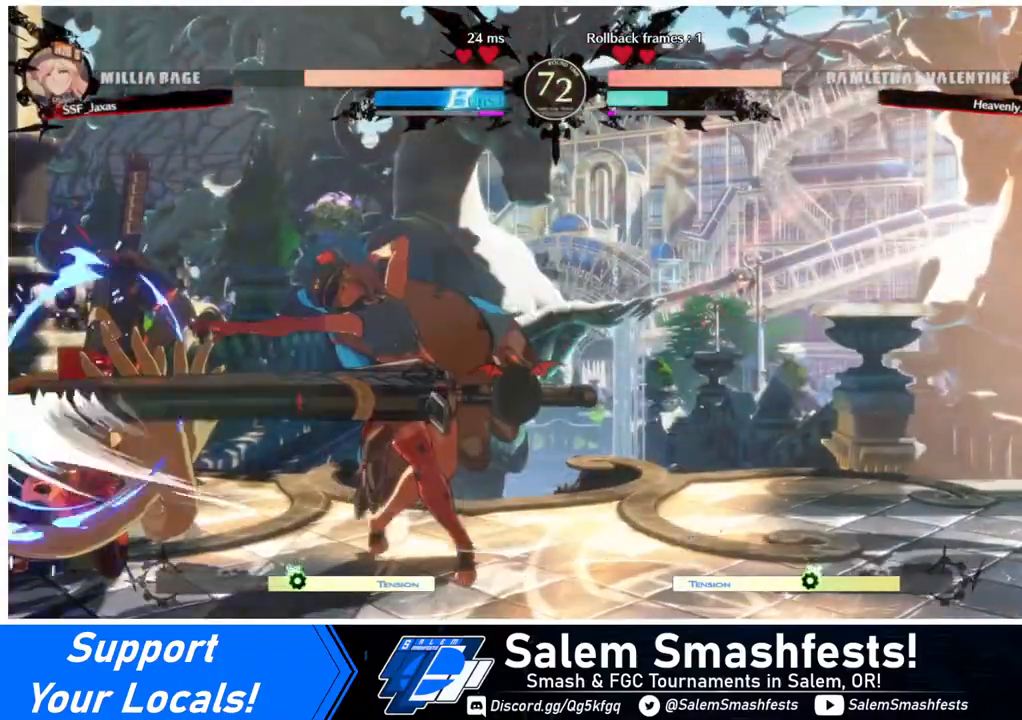
{"buttons": ["DPAD_DOWN", "DPAD_LEFT"], "events": []}
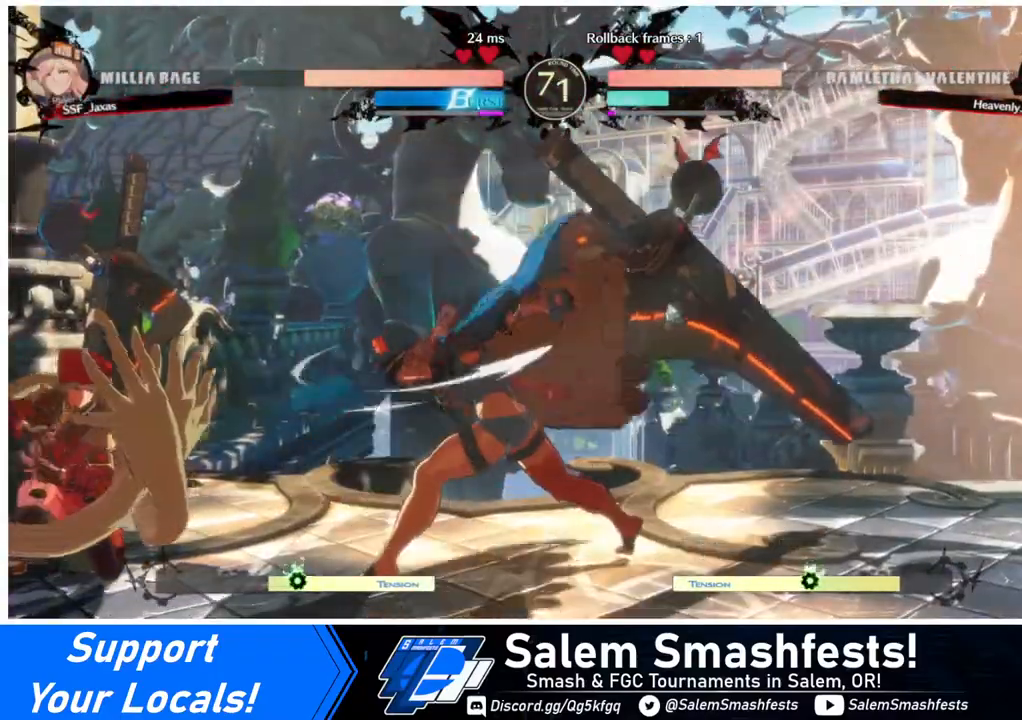
{"buttons": [], "events": [[240, "DPAD_DOWN", "up"], [280, "DPAD_LEFT", "up"], [320, "DPAD_RIGHT", "down"], [360, "DPAD_UP", "down"], [440, "DPAD_RIGHT", "up"], [440, "L1", "down"], [480, "DPAD_UP", "up"], [480, "L1", "up"]]}
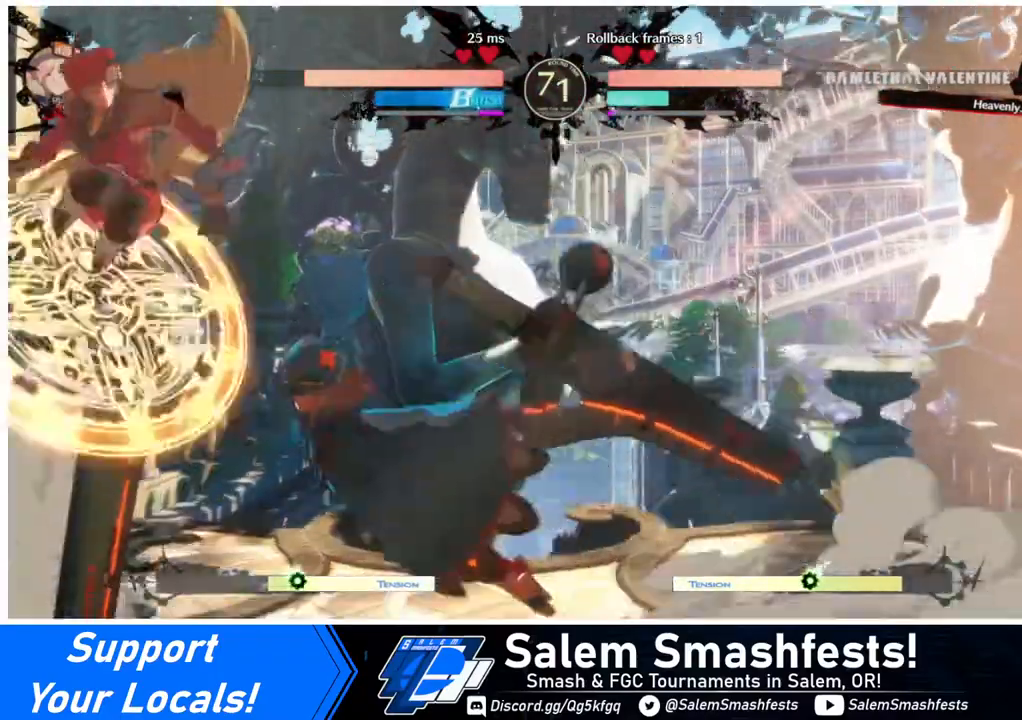
{"buttons": [], "events": [[320, "R1", "down"], [440, "R1", "up"]]}
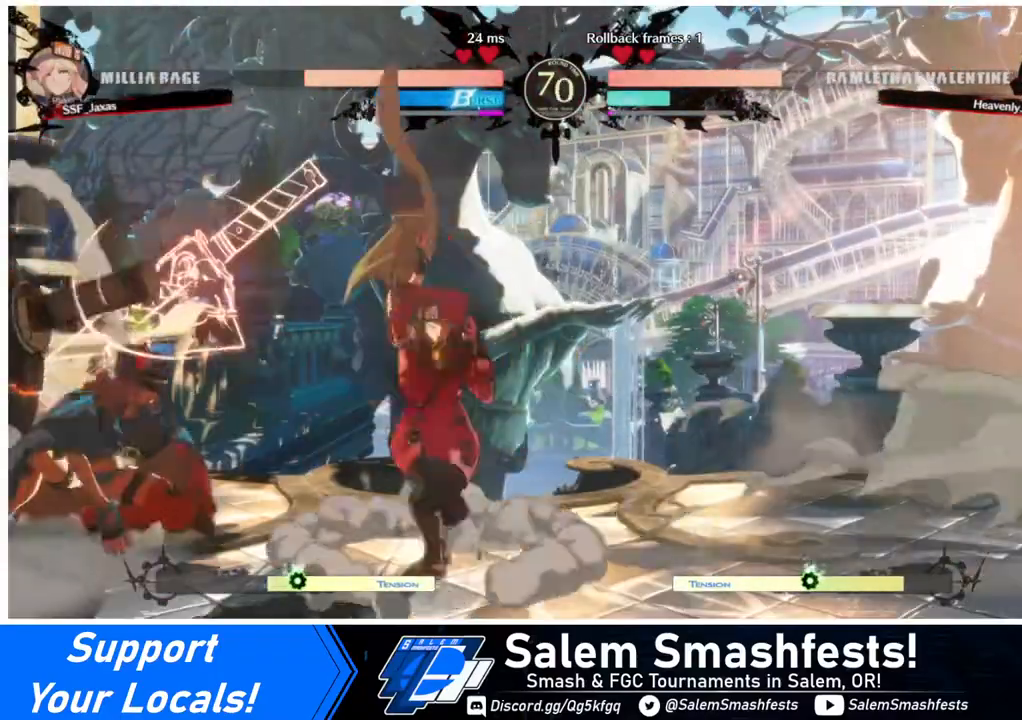
{"buttons": ["CIRCLE"], "events": [[120, "DPAD_LEFT", "down"], [160, "DPAD_LEFT", "up"], [240, "DPAD_LEFT", "down"], [360, "R2", "down"], [440, "R2", "up"], [480, "DPAD_LEFT", "up"], [520, "CIRCLE", "down"]]}
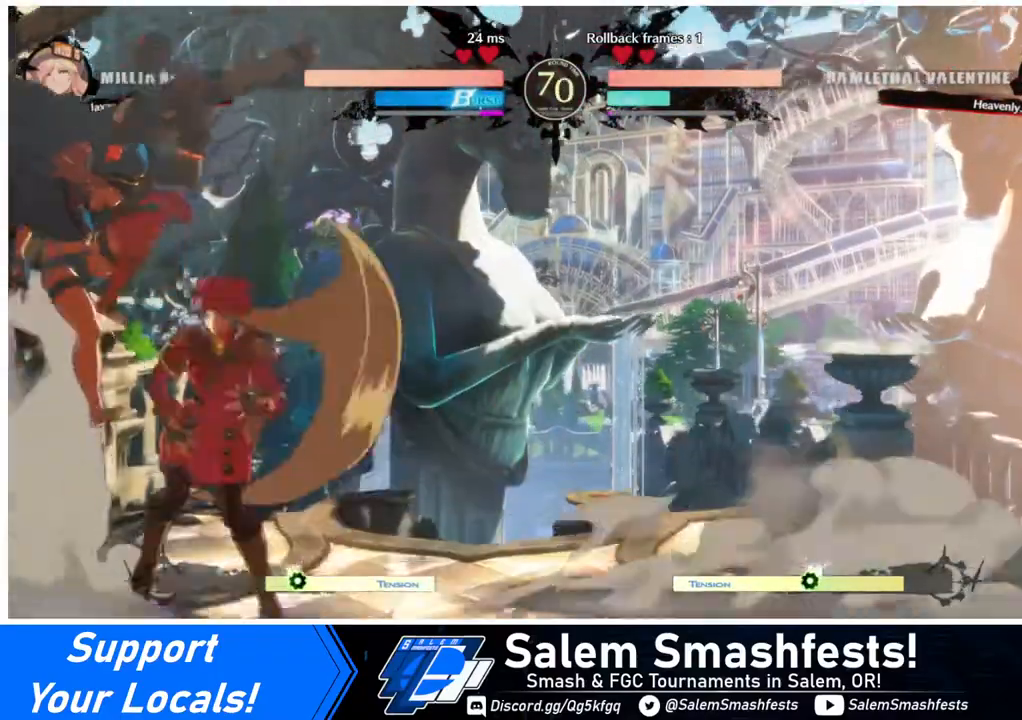
{"buttons": [], "events": [[120, "CIRCLE", "up"]]}
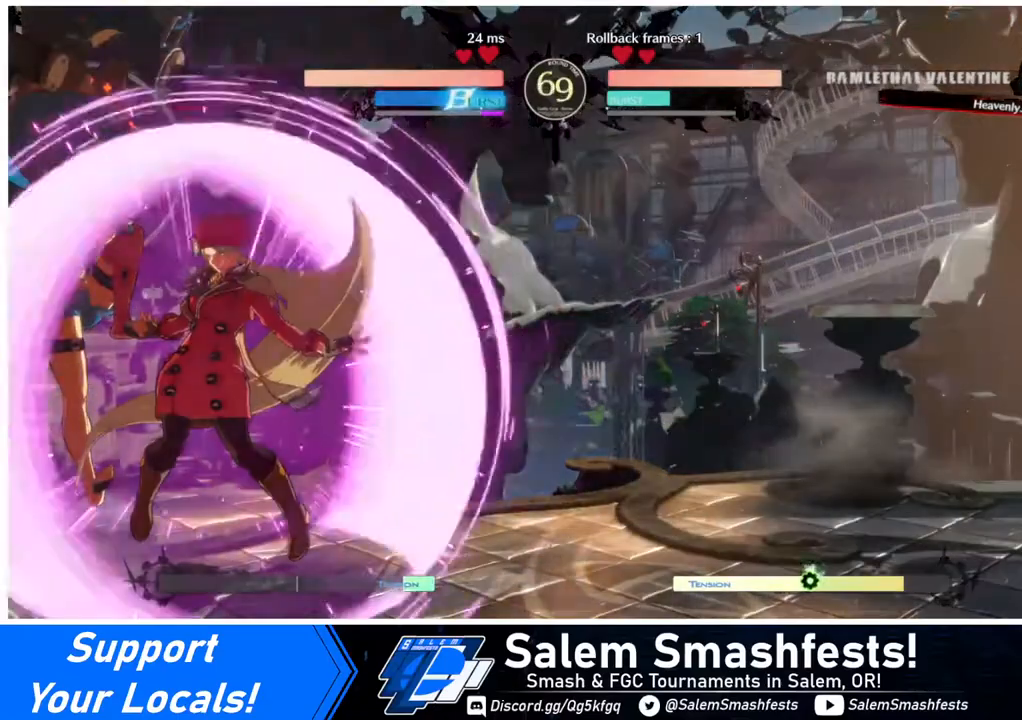
{"buttons": ["DPAD_DOWN"], "events": [[240, "DPAD_DOWN", "down"], [360, "SQUARE", "down"], [480, "SQUARE", "up"]]}
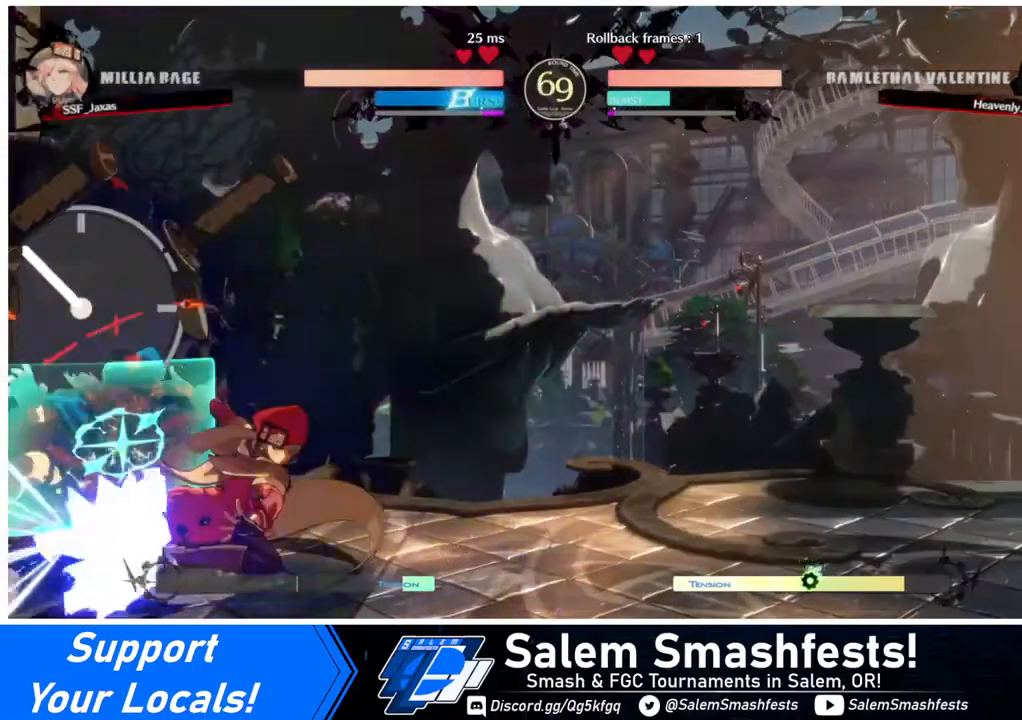
{"buttons": [], "events": [[40, "R2", "down"], [200, "DPAD_DOWN", "up"], [200, "R2", "up"]]}
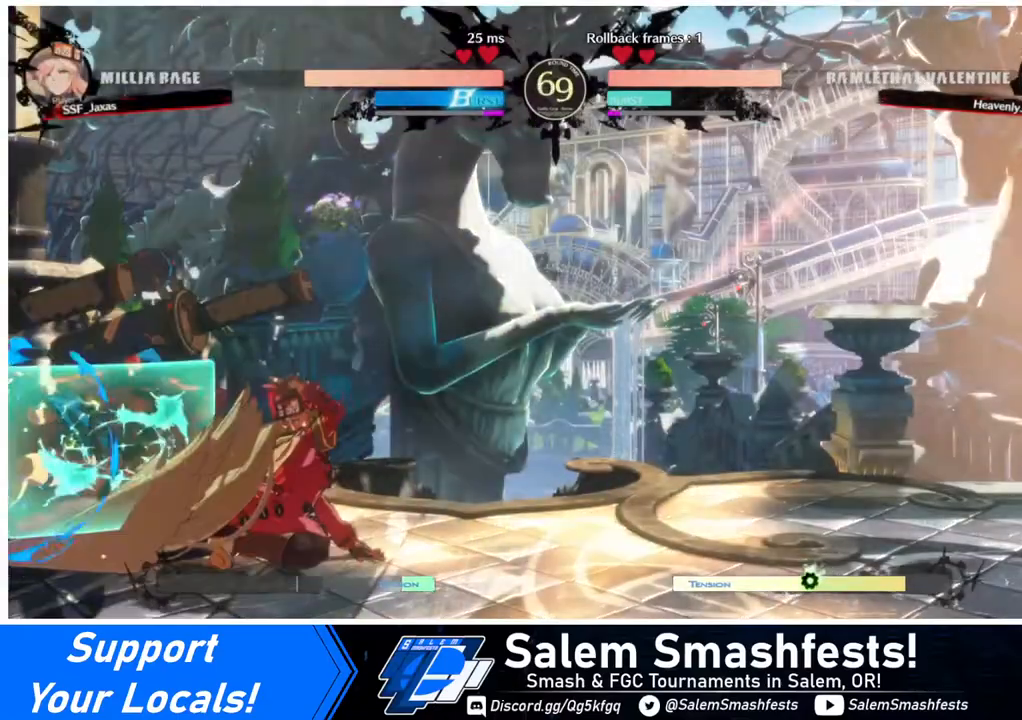
{"buttons": ["DPAD_RIGHT"], "events": [[80, "DPAD_DOWN", "down"], [200, "DPAD_LEFT", "down"], [240, "DPAD_DOWN", "up"], [280, "TRIANGLE", "down"], [360, "TRIANGLE", "up"], [400, "DPAD_LEFT", "up"], [400, "DPAD_RIGHT", "down"]]}
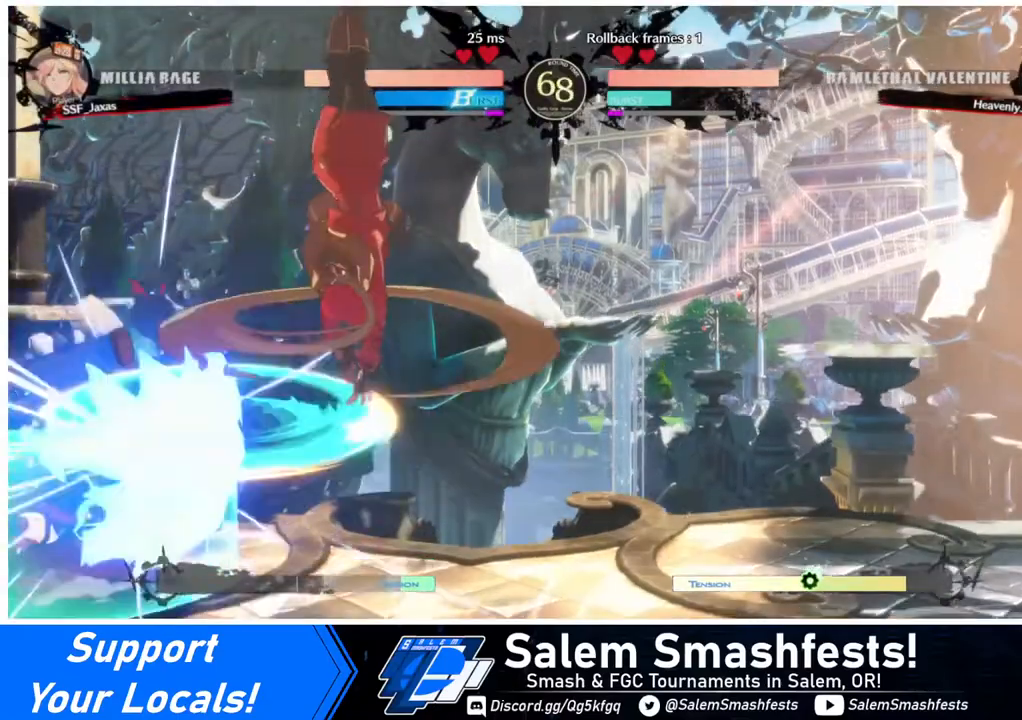
{"buttons": ["DPAD_DOWN", "DPAD_RIGHT"], "events": [[360, "DPAD_DOWN", "down"]]}
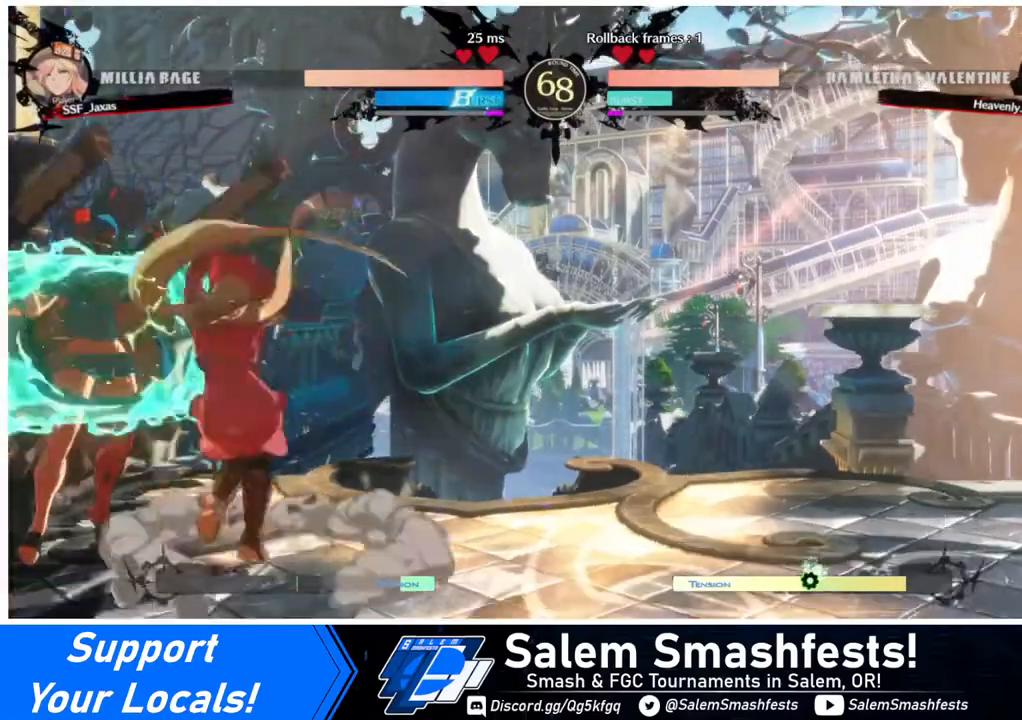
{"buttons": ["DPAD_DOWN", "DPAD_RIGHT"], "events": [[400, "SQUARE", "down"], [480, "SQUARE", "up"]]}
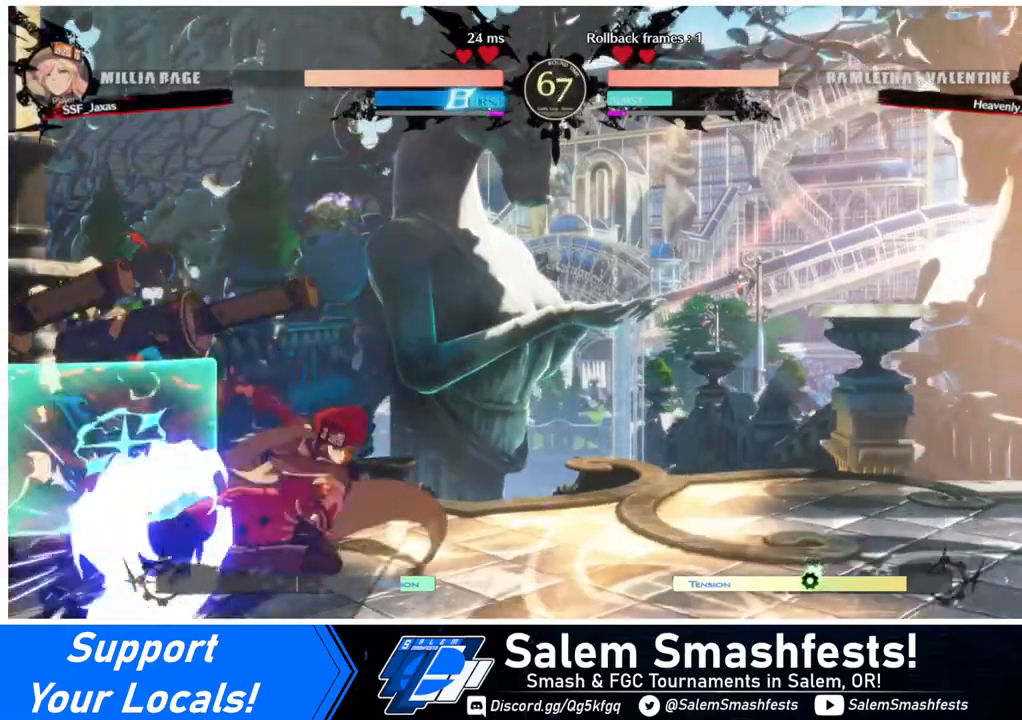
{"buttons": ["DPAD_DOWN", "DPAD_RIGHT"], "events": [[40, "R2", "down"], [200, "DPAD_DOWN", "up"], [200, "DPAD_RIGHT", "up"], [200, "R2", "up"], [400, "DPAD_DOWN", "down"], [480, "DPAD_RIGHT", "down"]]}
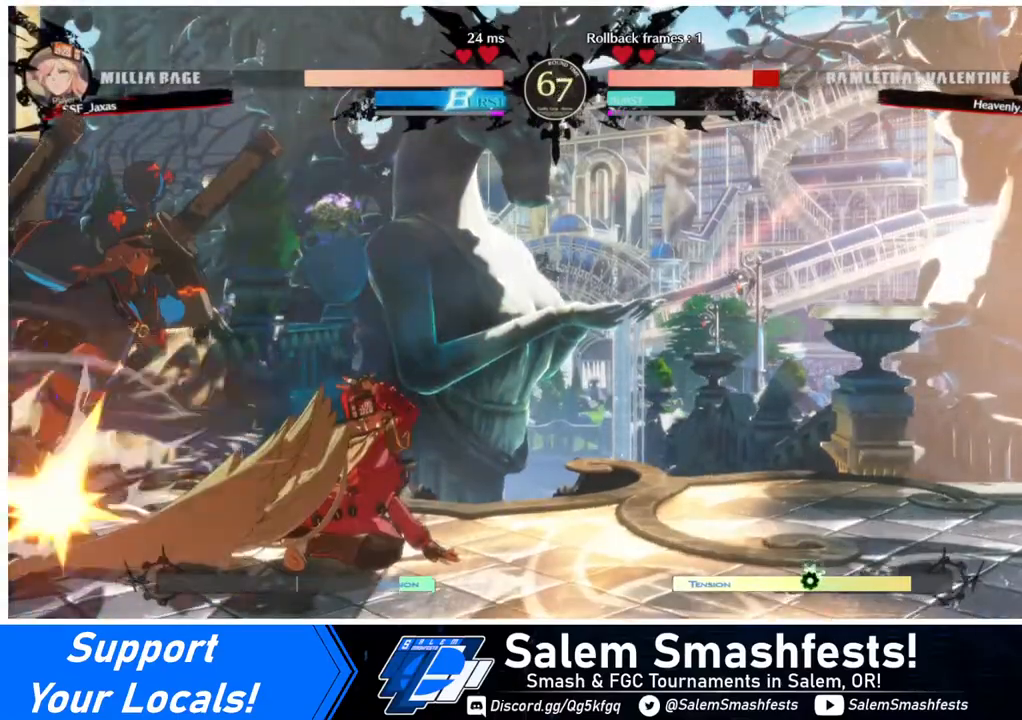
{"buttons": ["TRIANGLE"], "events": [[40, "DPAD_DOWN", "up"], [80, "TRIANGLE", "down"], [160, "TRIANGLE", "up"], [200, "DPAD_RIGHT", "up"], [240, "TRIANGLE", "down"], [280, "TRIANGLE", "up"], [360, "TRIANGLE", "down"], [440, "TRIANGLE", "up"], [480, "TRIANGLE", "down"]]}
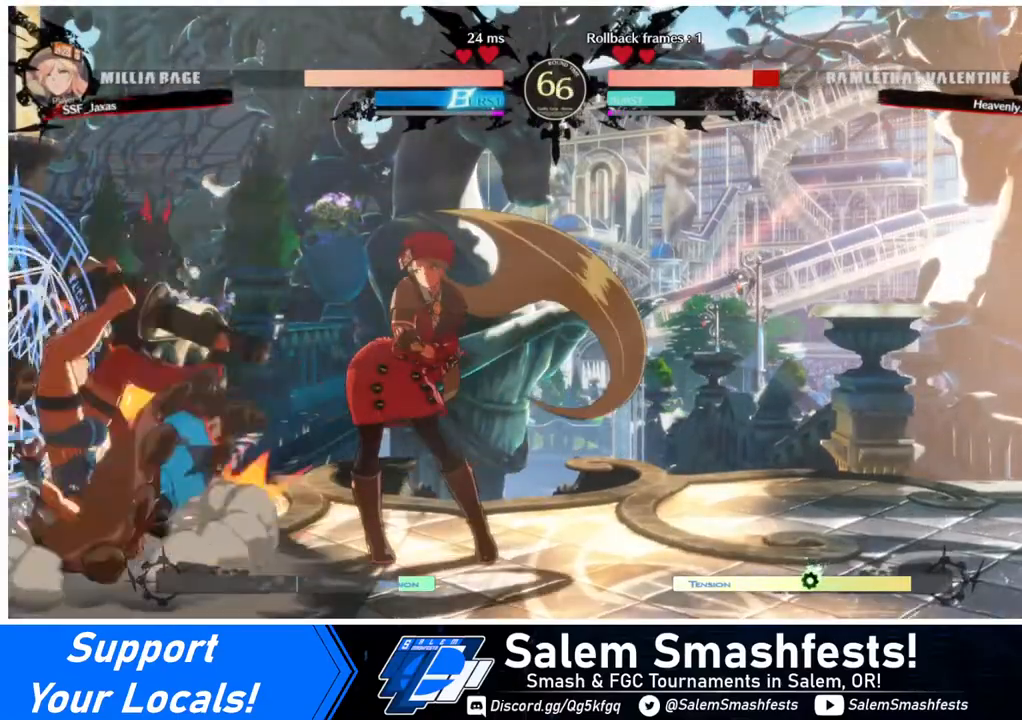
{"buttons": ["TRIANGLE"], "events": [[40, "TRIANGLE", "up"], [120, "TRIANGLE", "down"], [160, "TRIANGLE", "up"], [240, "TRIANGLE", "down"], [400, "TRIANGLE", "up"], [480, "TRIANGLE", "down"]]}
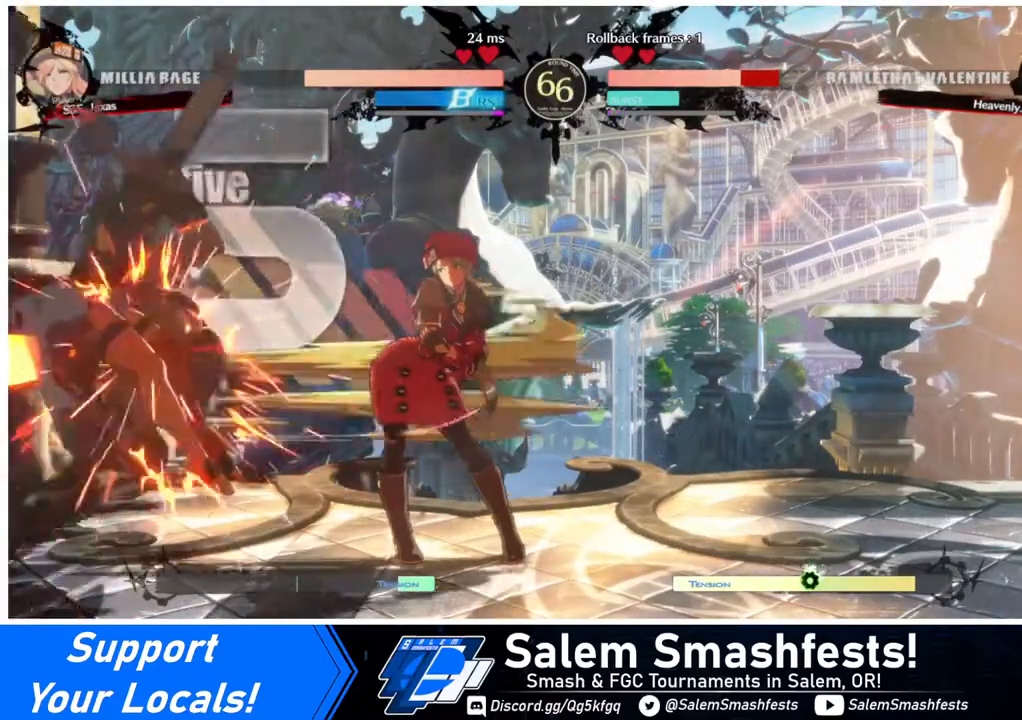
{"buttons": ["TRIANGLE"], "events": [[40, "TRIANGLE", "up"], [80, "TRIANGLE", "down"], [200, "TRIANGLE", "up"], [240, "TRIANGLE", "down"], [320, "TRIANGLE", "up"], [400, "TRIANGLE", "down"], [440, "TRIANGLE", "up"], [520, "TRIANGLE", "down"]]}